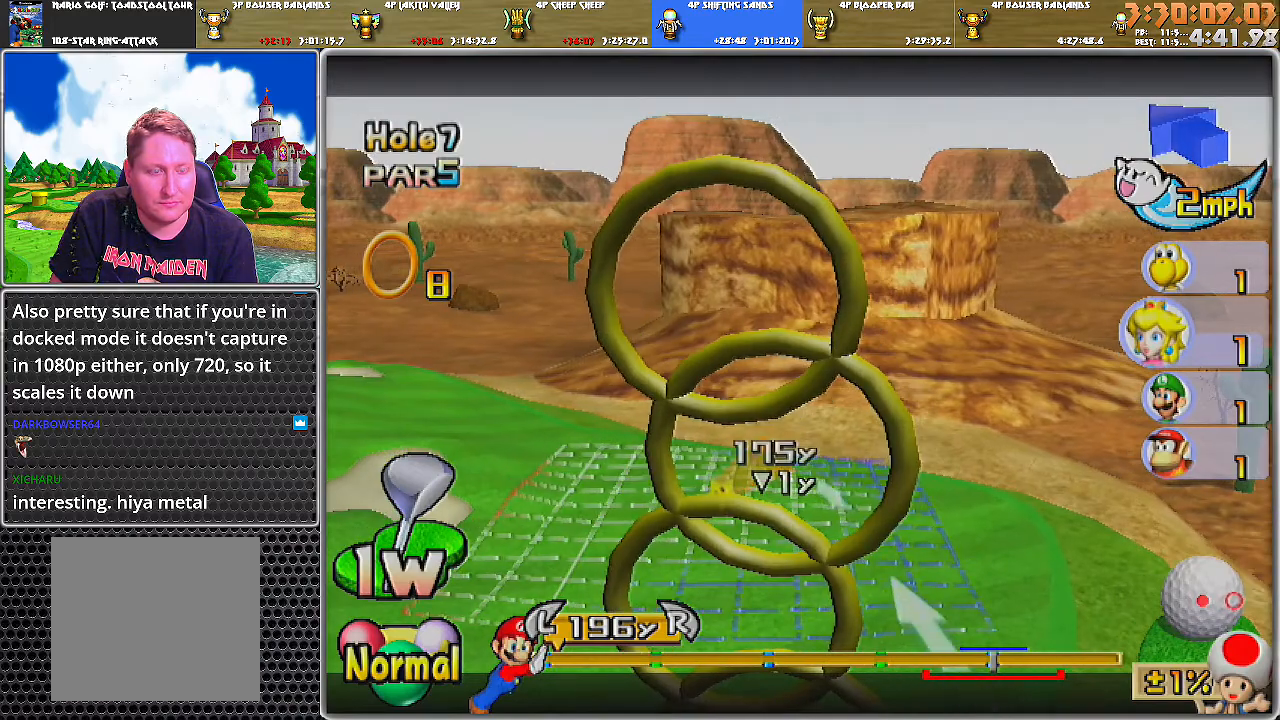
Gameplay with a controller (Nintendo layout); each line is a JSON object with the inputs held at the frame after it. "events" lists button and stick changes between this image and that frame as [ms after this image, input, new state], when the widget could be followed in between. Not read: L2 L3 R1 R2 R3.
{"buttons": [], "left_stick": "center", "right_stick": "center", "events": [[133, "left_stick", "center"], [250, "left_stick", "down"], [350, "B", "down"], [367, "left_stick", "center"], [400, "B", "up"]]}
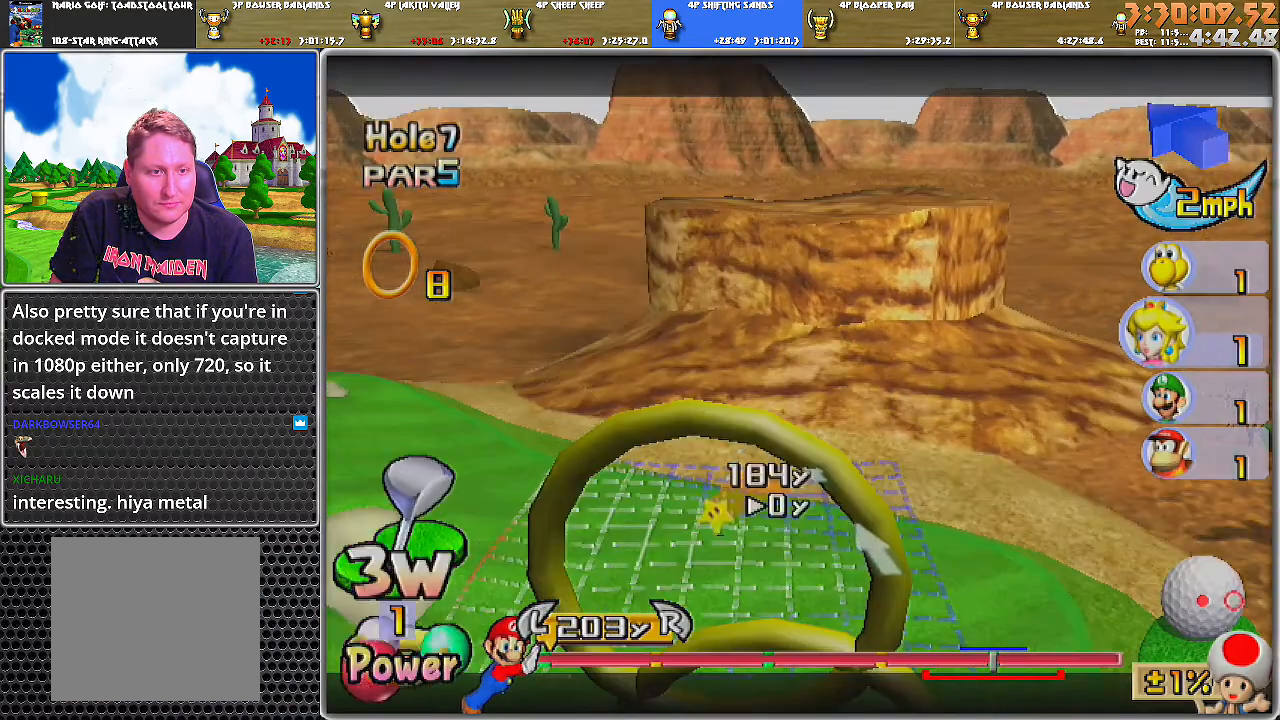
{"buttons": [], "left_stick": "center", "right_stick": "center", "events": []}
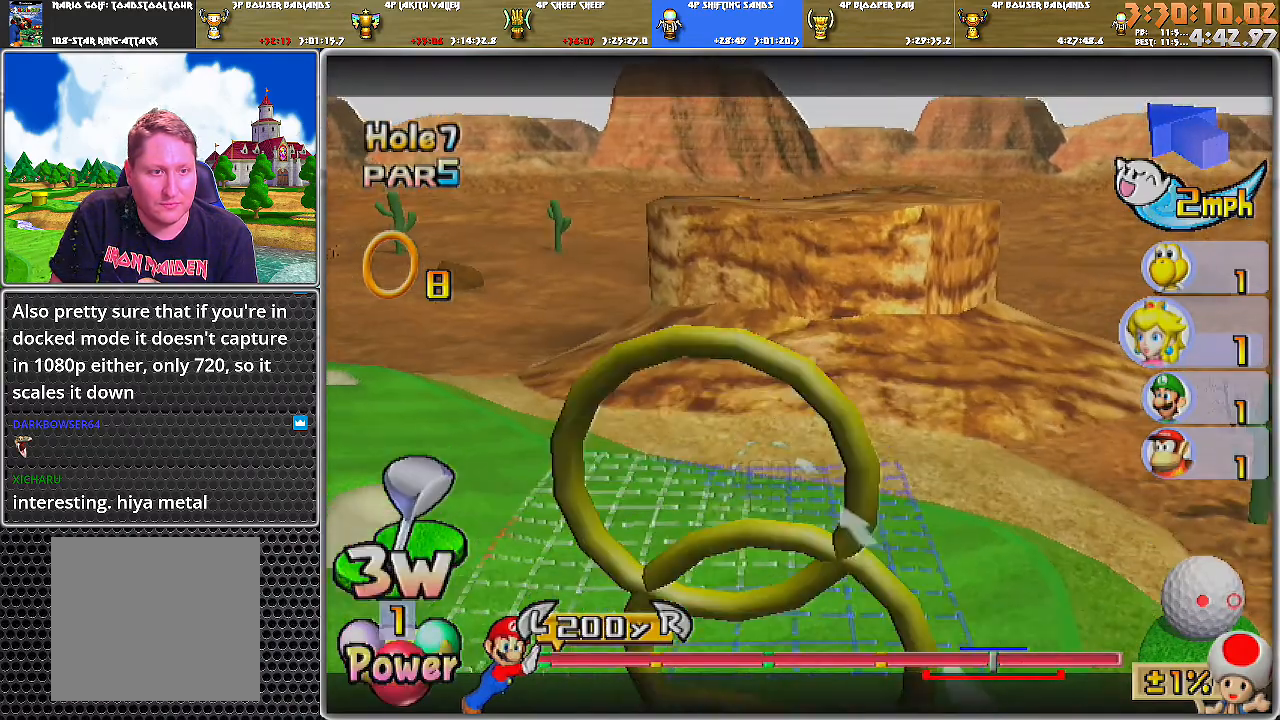
{"buttons": [], "left_stick": "center", "right_stick": "center", "events": []}
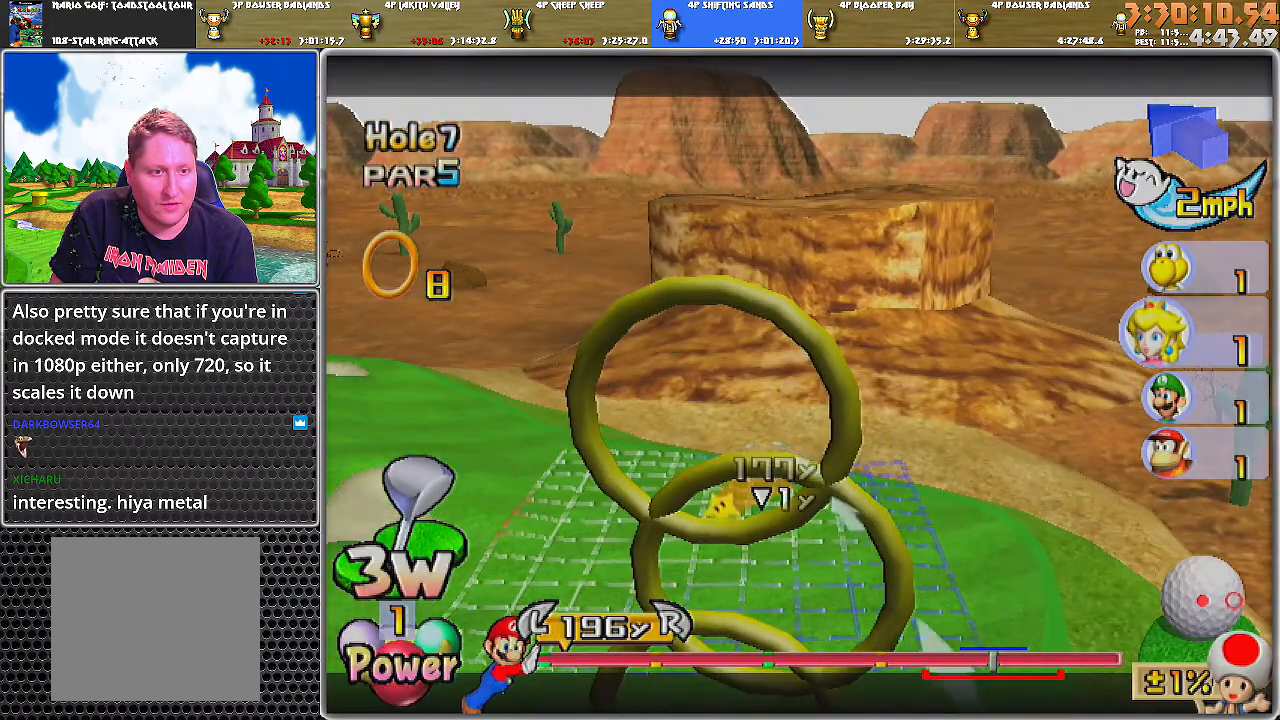
{"buttons": [], "left_stick": "center", "right_stick": "center", "events": []}
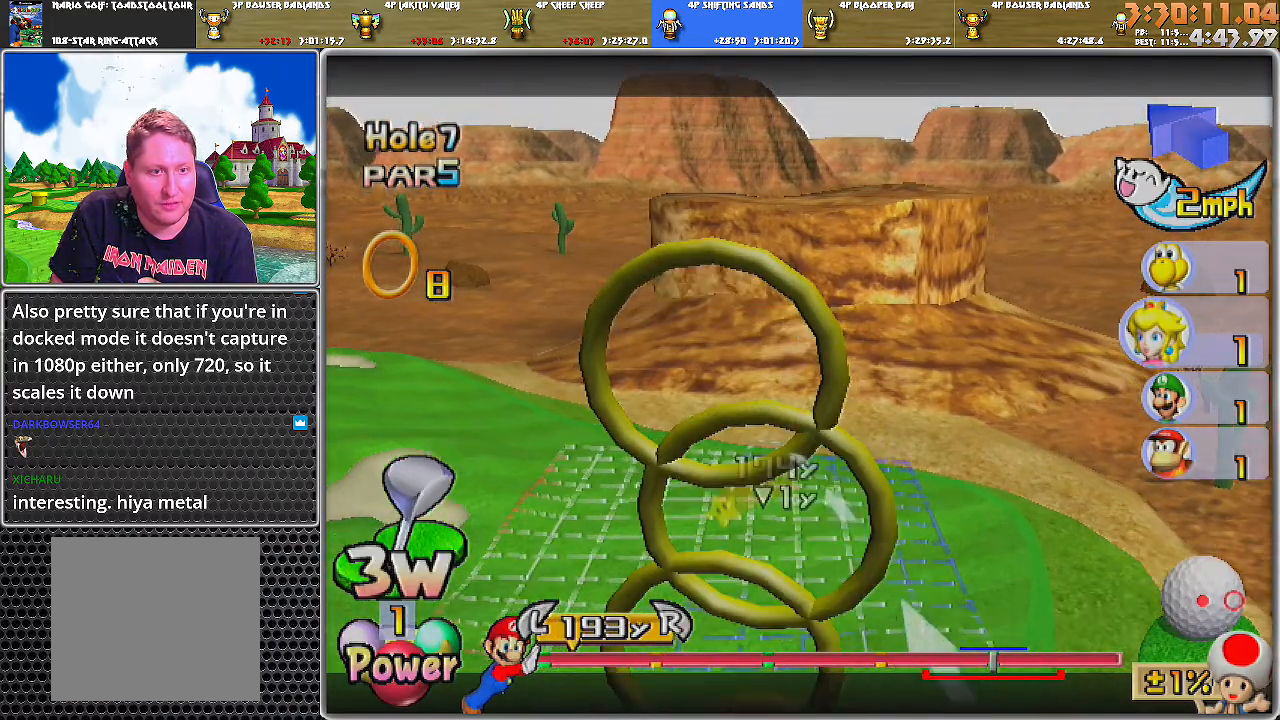
{"buttons": [], "left_stick": "center", "right_stick": "center", "events": []}
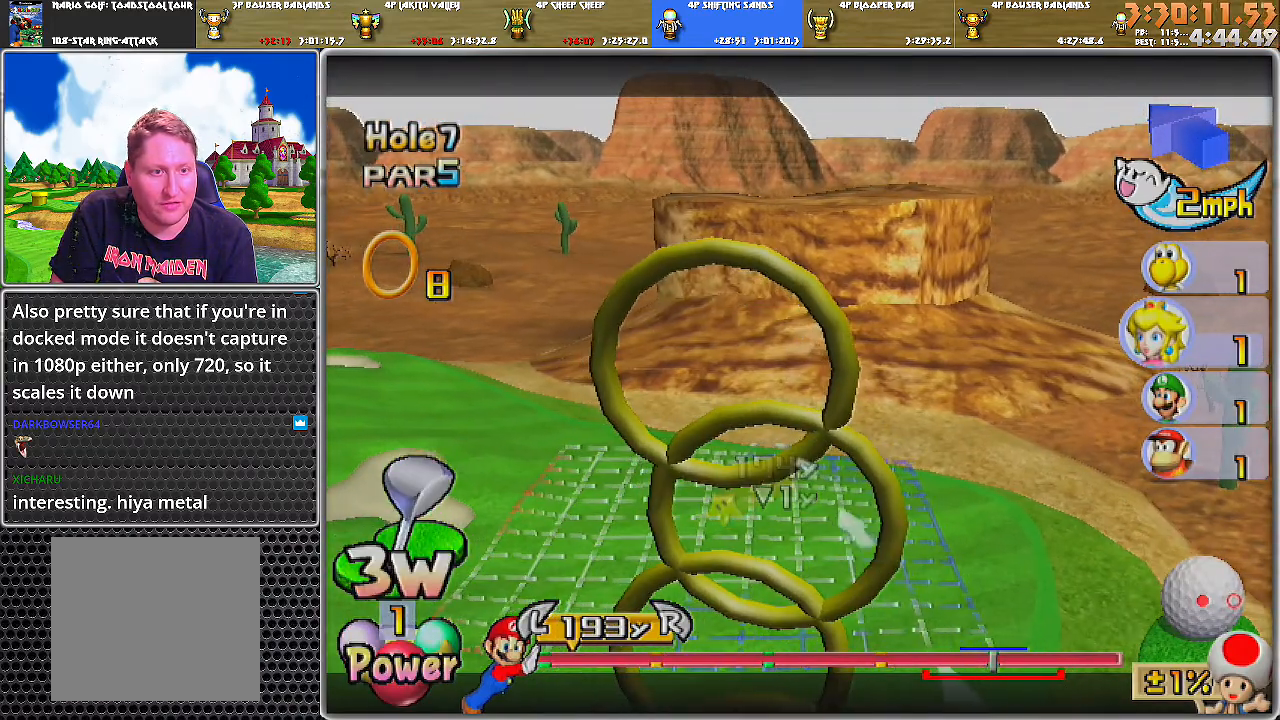
{"buttons": [], "left_stick": "right", "right_stick": "center", "events": [[217, "A", "down"], [317, "A", "up"], [350, "A", "down"], [384, "left_stick", "right"], [401, "A", "up"]]}
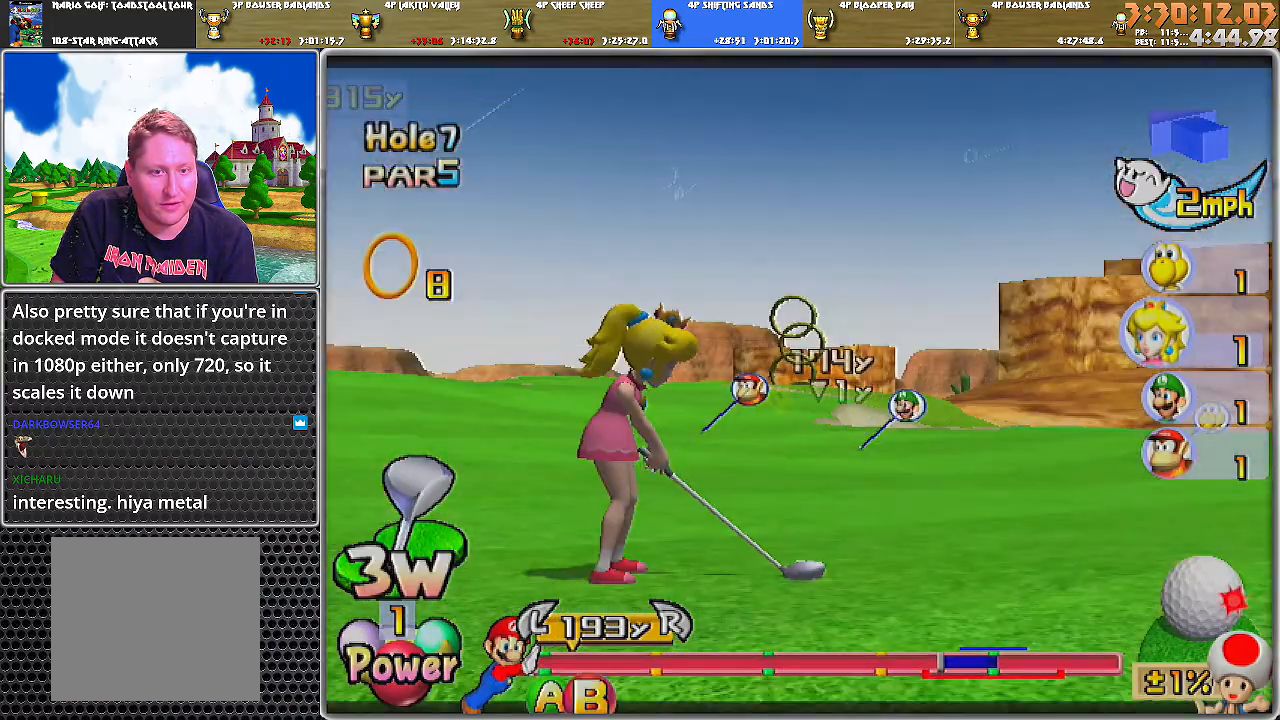
{"buttons": [], "left_stick": "right", "right_stick": "center", "events": []}
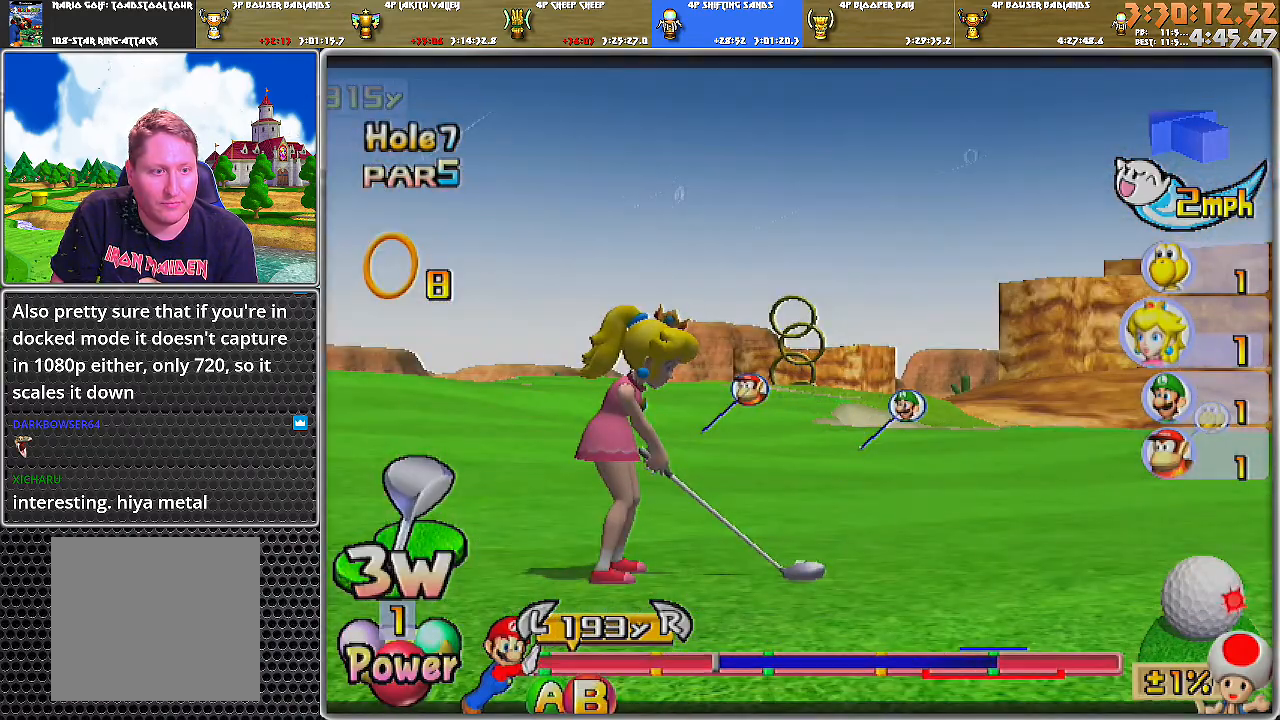
{"buttons": [], "left_stick": "right", "right_stick": "center", "events": [[284, "B", "down"], [401, "B", "up"]]}
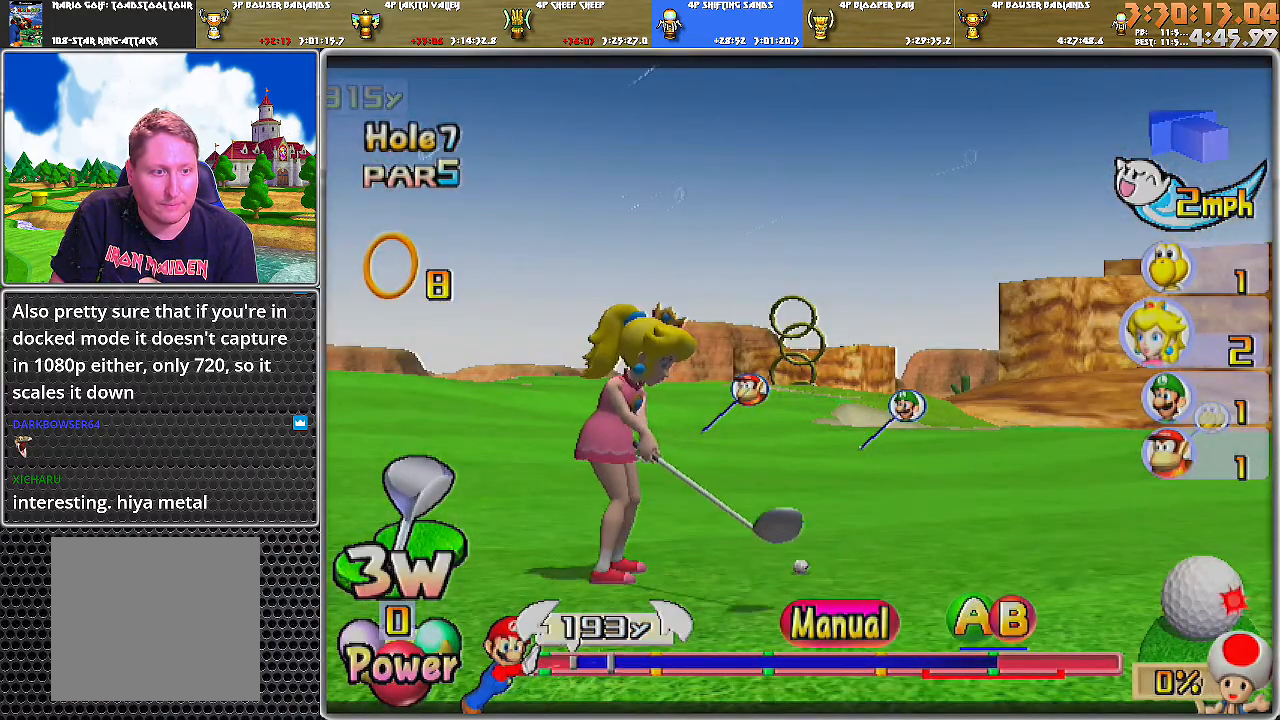
{"buttons": [], "left_stick": "right", "right_stick": "center", "events": []}
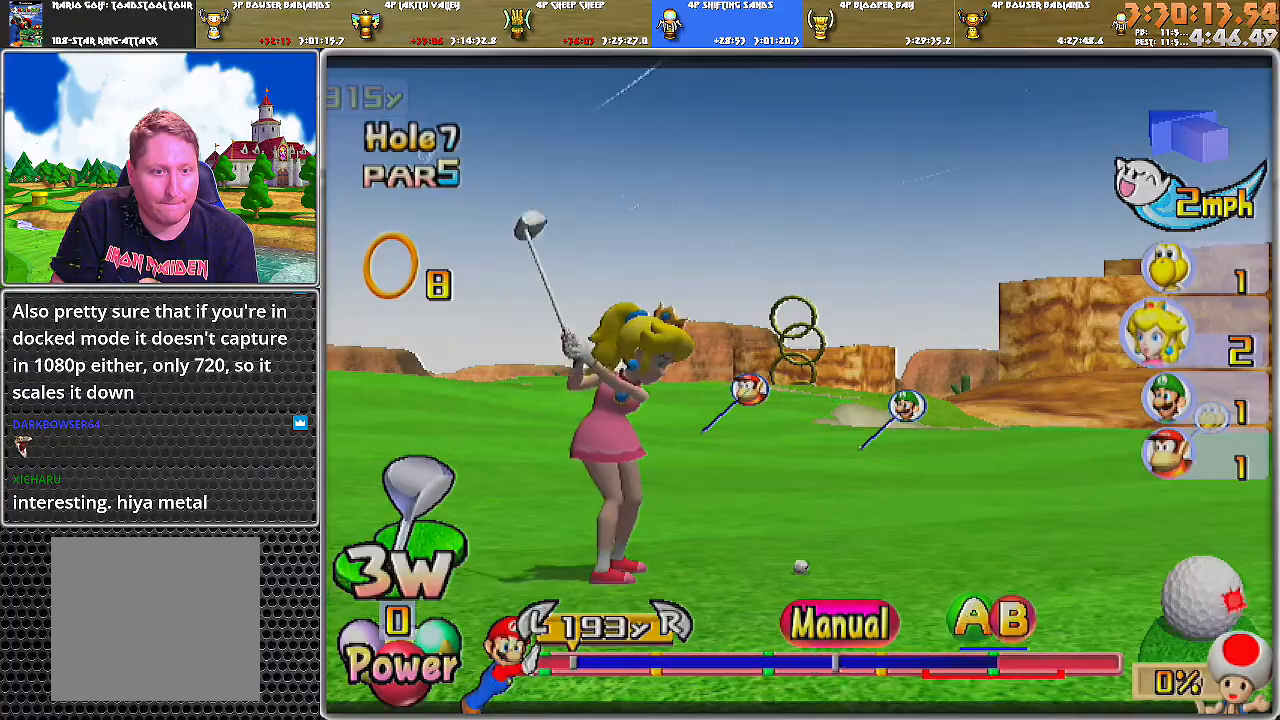
{"buttons": [], "left_stick": "right", "right_stick": "center", "events": [[317, "B", "down"], [501, "B", "up"]]}
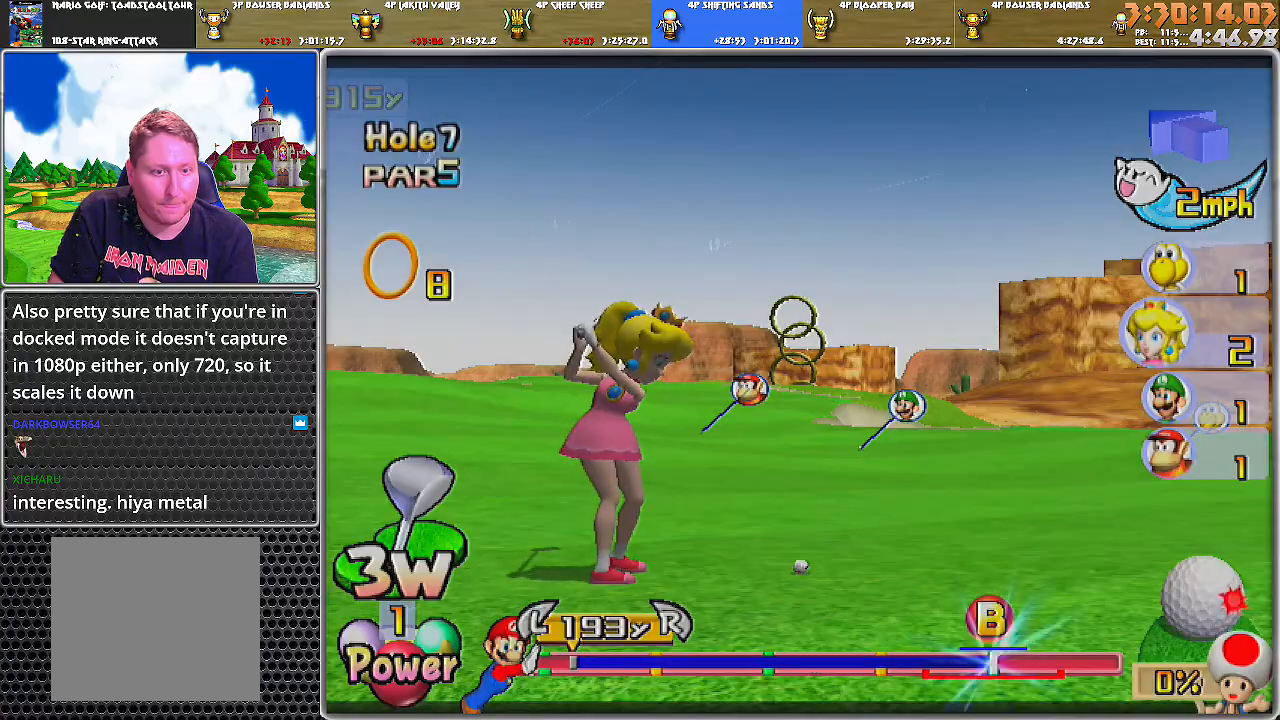
{"buttons": [], "left_stick": "right", "right_stick": "center", "events": []}
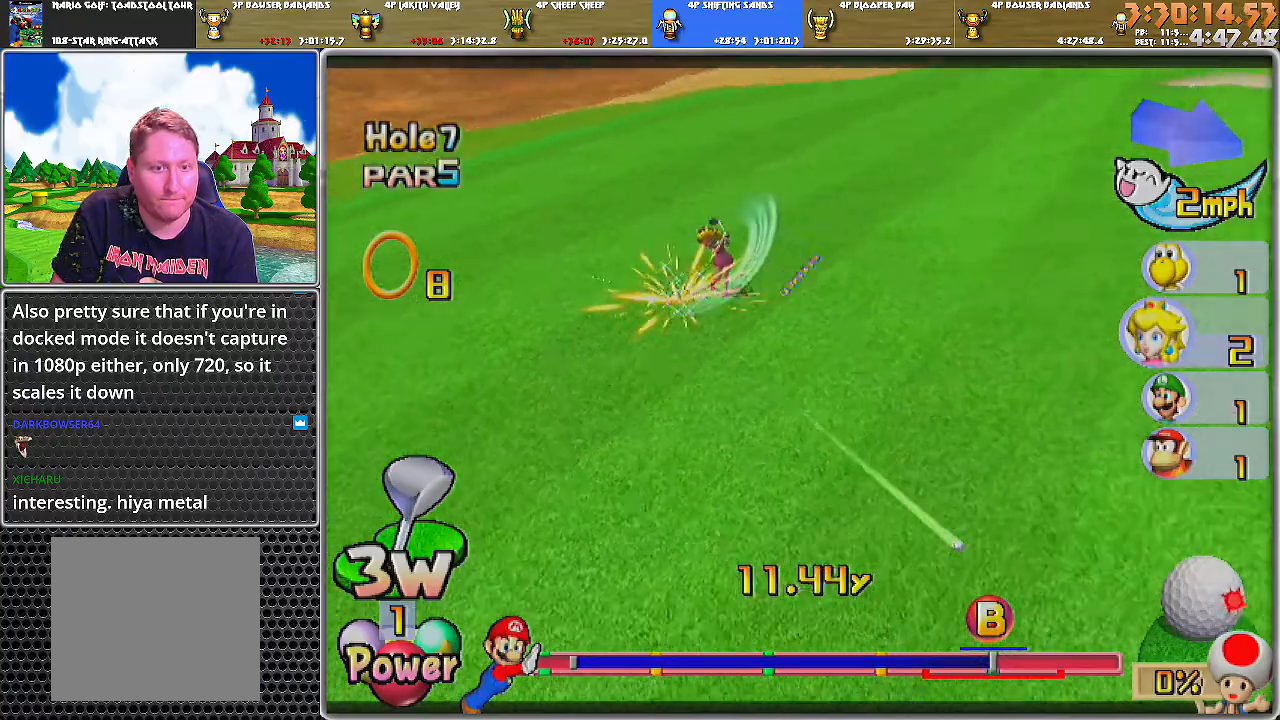
{"buttons": [], "left_stick": "right", "right_stick": "center", "events": []}
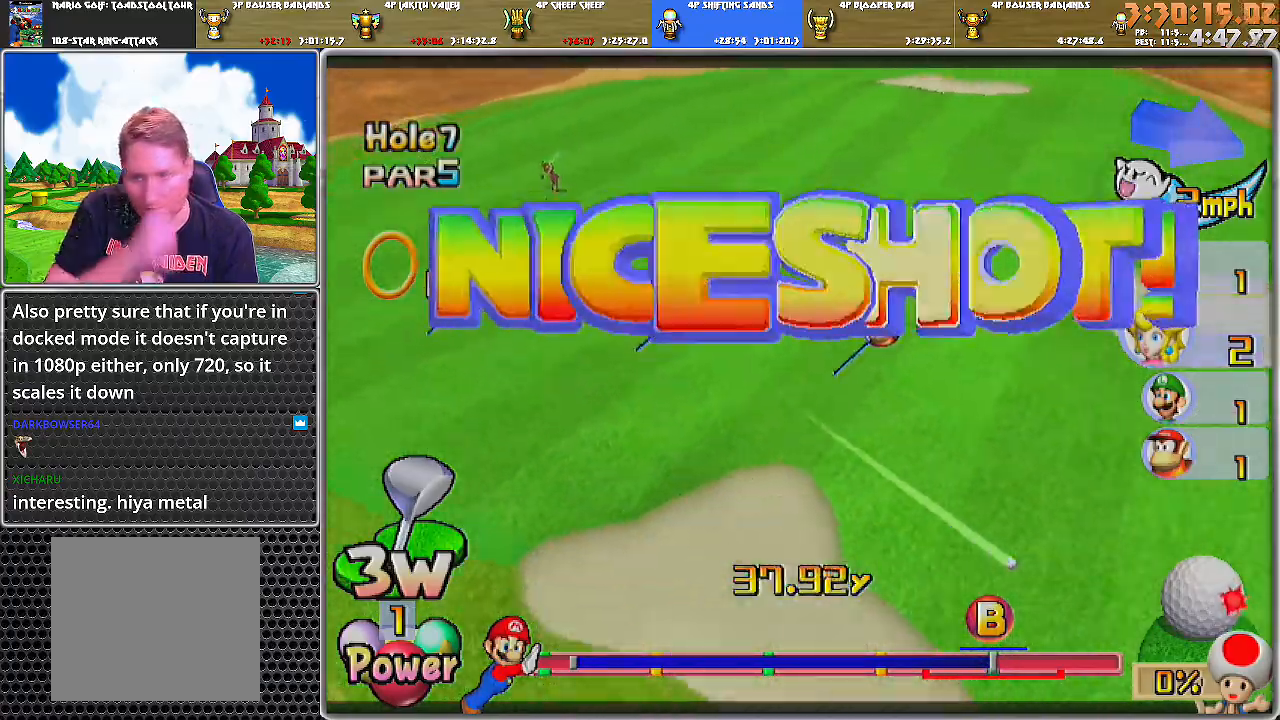
{"buttons": [], "left_stick": "right", "right_stick": "center", "events": []}
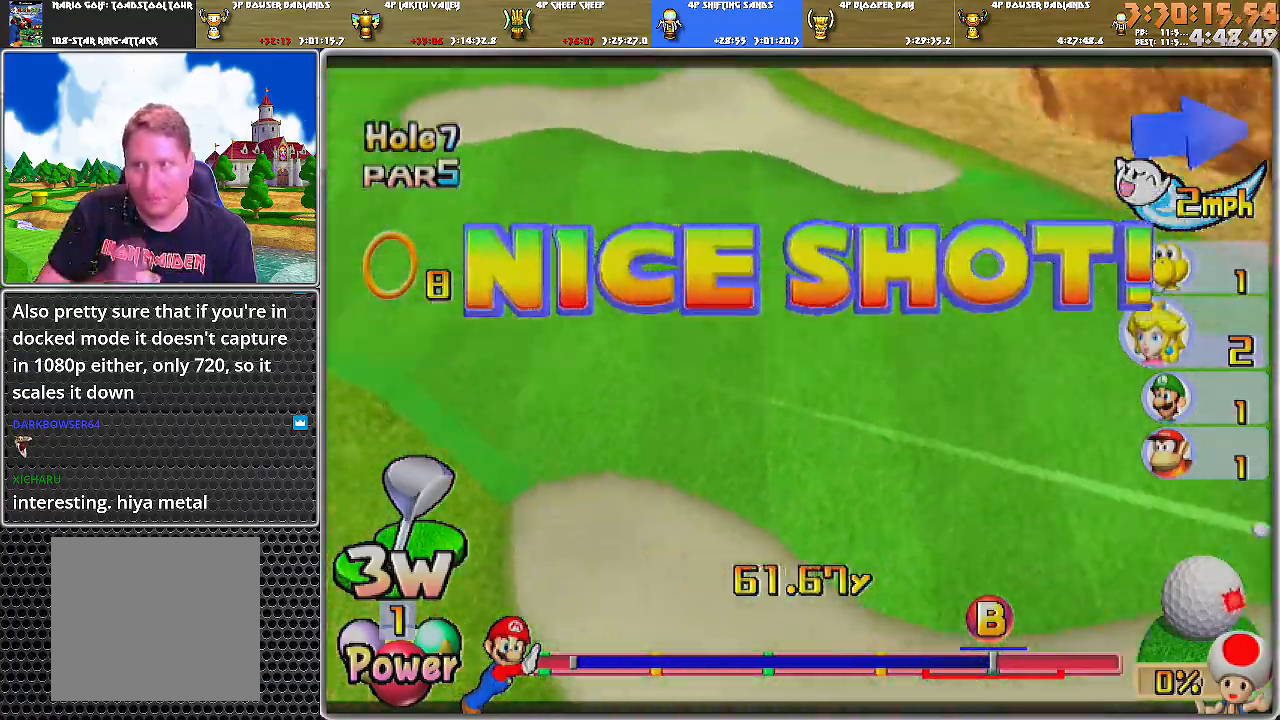
{"buttons": [], "left_stick": "center", "right_stick": "center", "events": [[284, "left_stick", "center"]]}
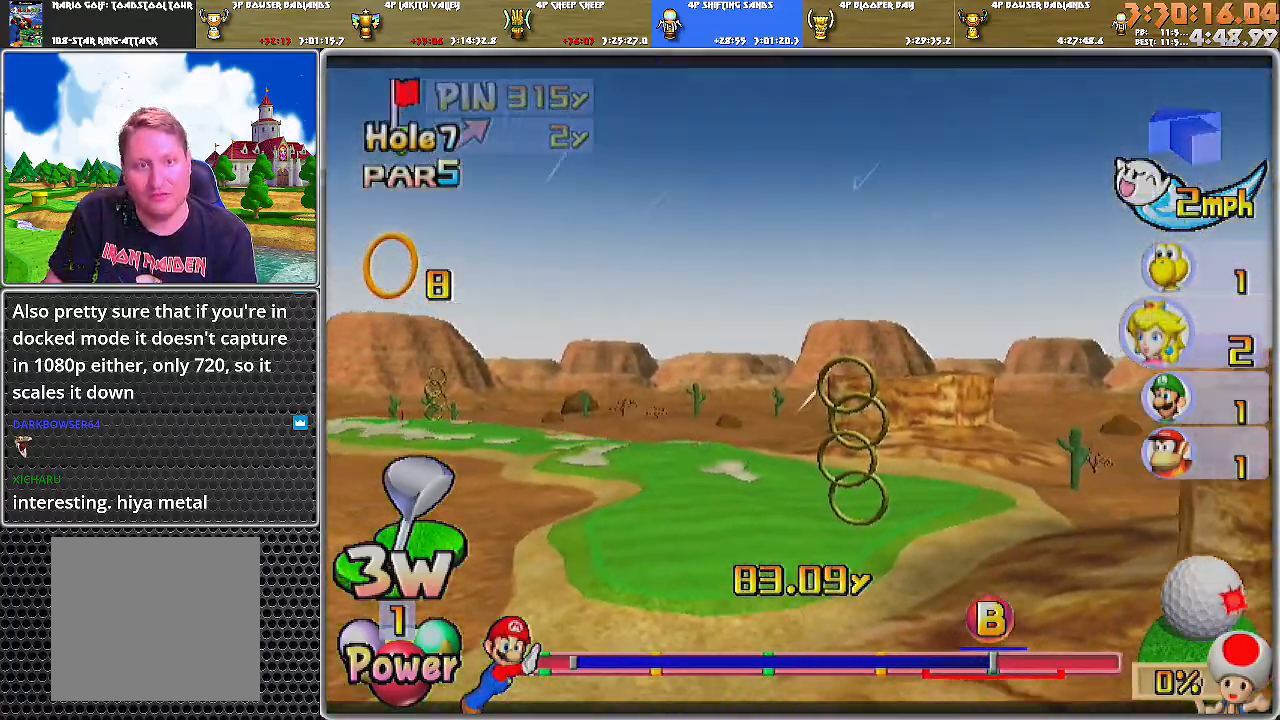
{"buttons": ["A"], "left_stick": "center", "right_stick": "center", "events": [[217, "A", "down"]]}
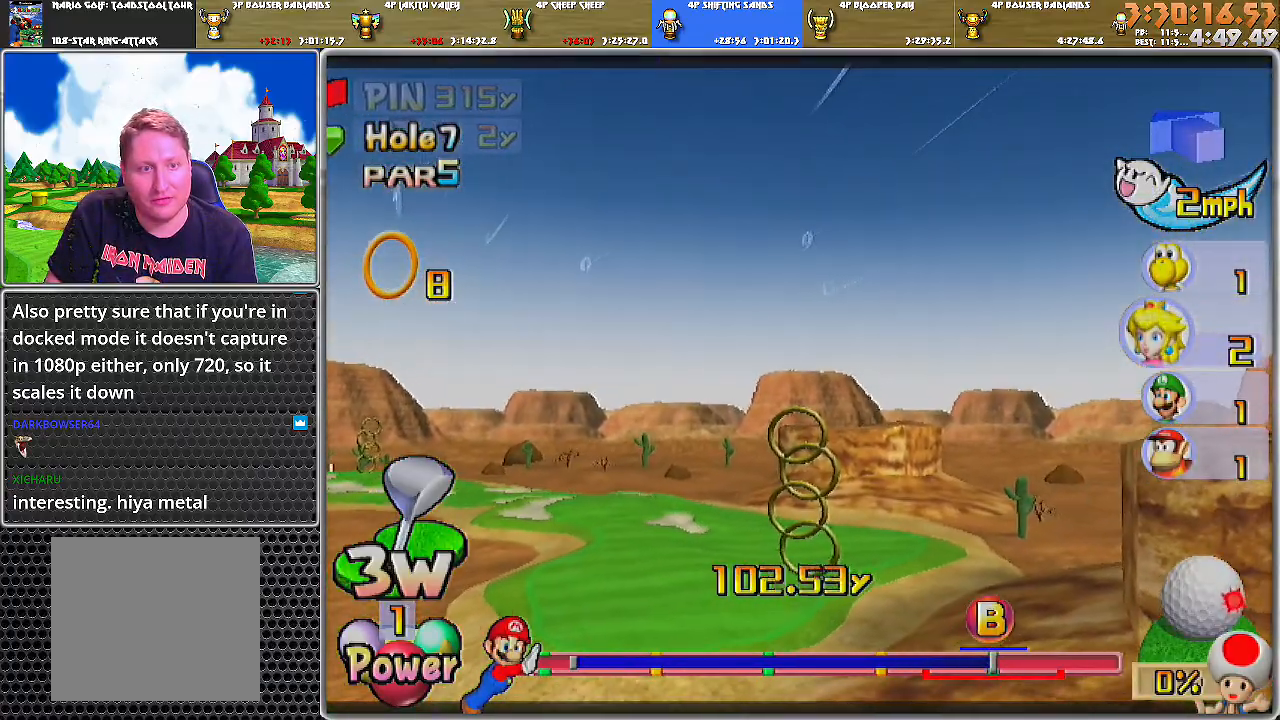
{"buttons": ["A"], "left_stick": "center", "right_stick": "center", "events": []}
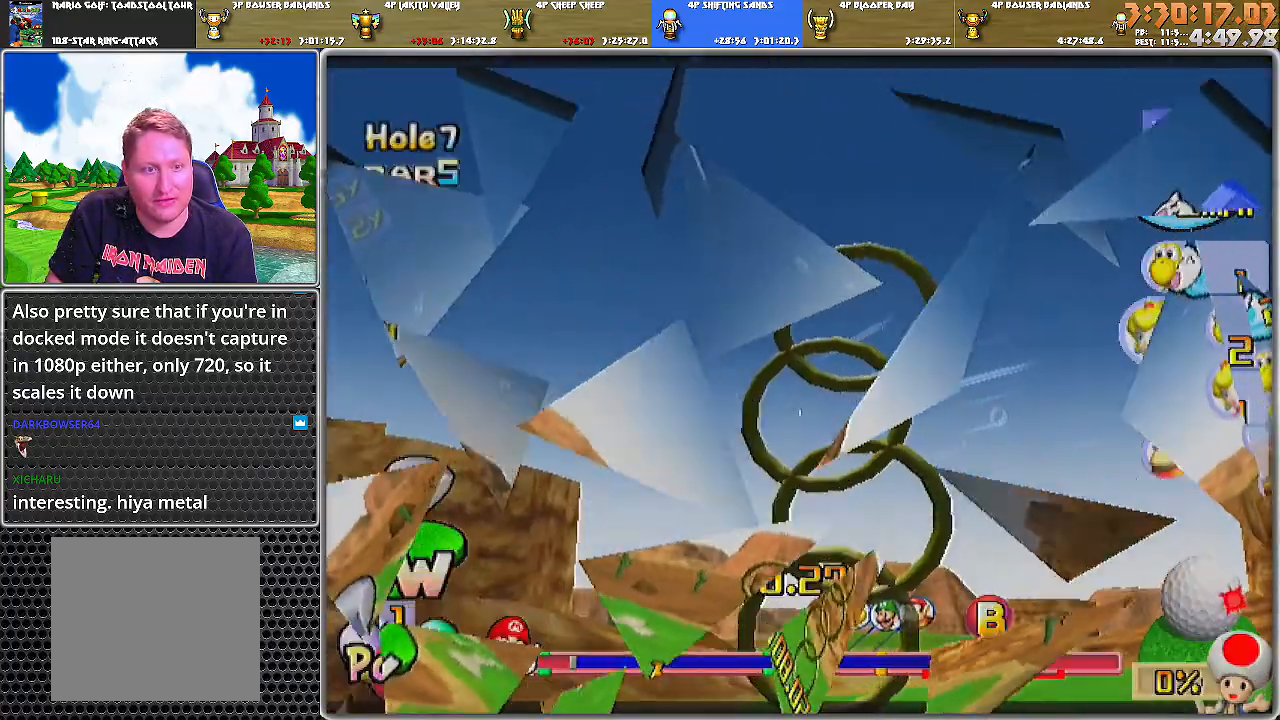
{"buttons": ["A"], "left_stick": "center", "right_stick": "center", "events": []}
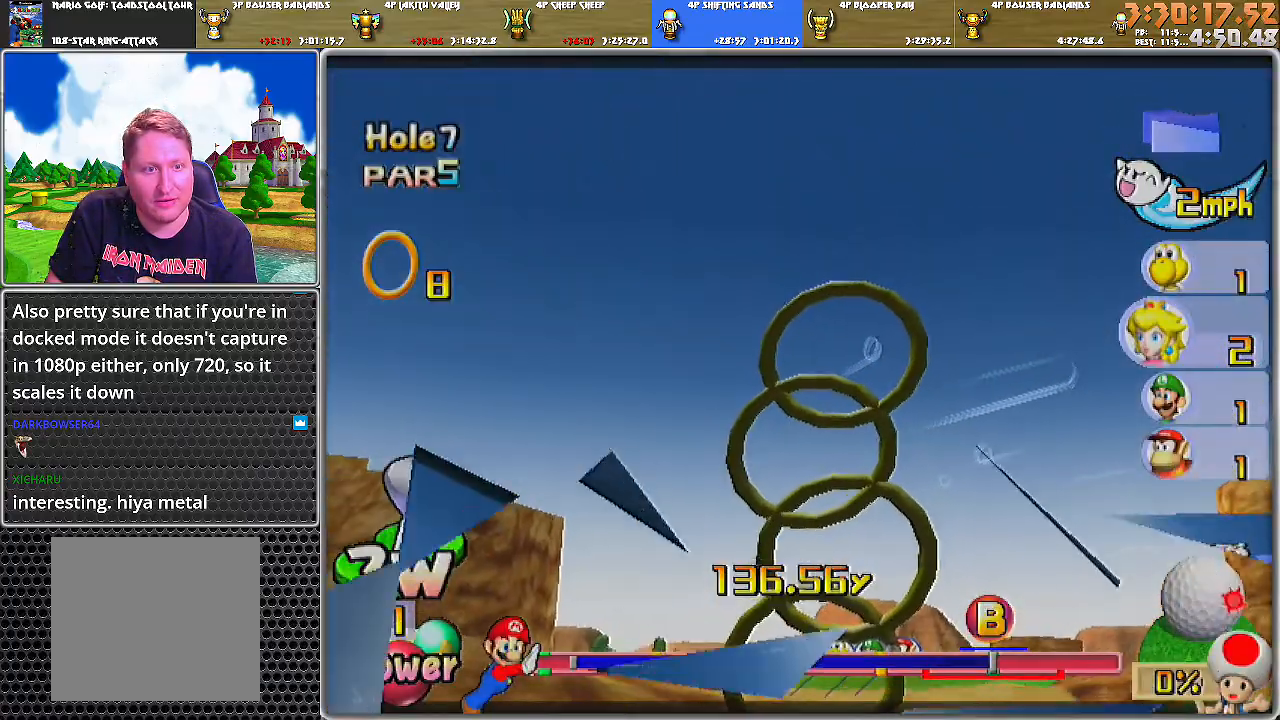
{"buttons": ["A"], "left_stick": "center", "right_stick": "center", "events": []}
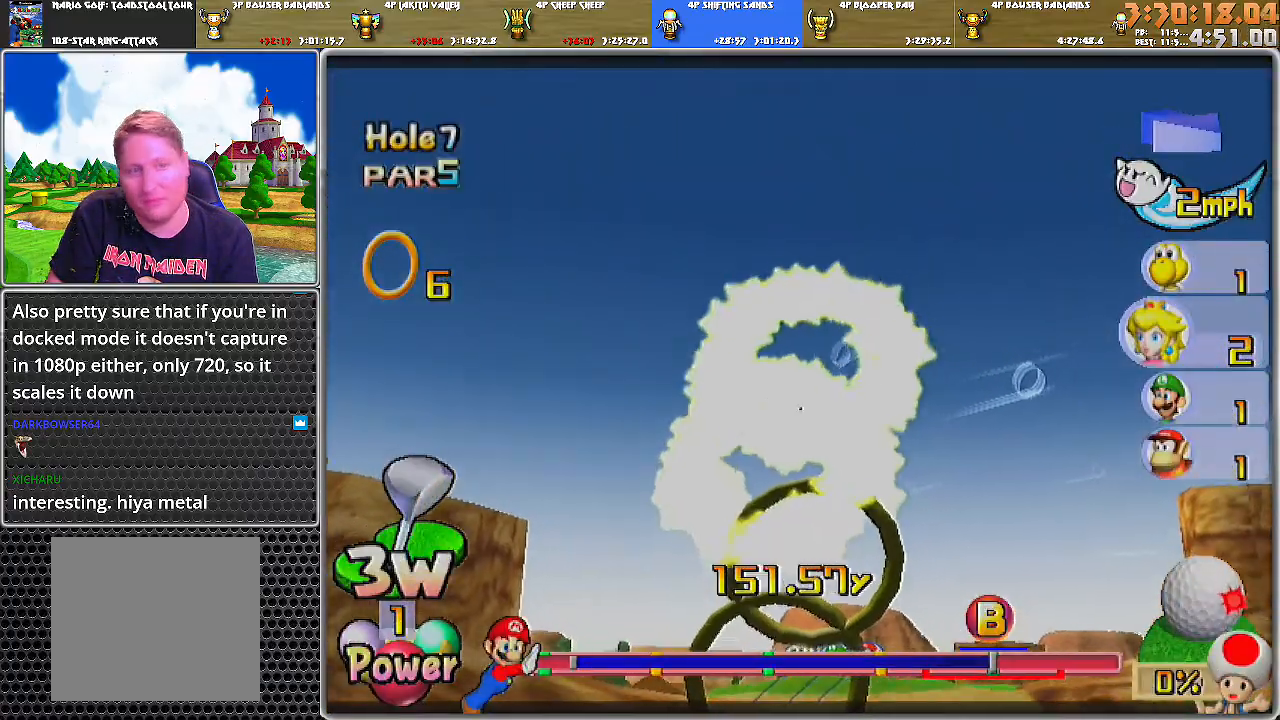
{"buttons": ["A"], "left_stick": "center", "right_stick": "center", "events": []}
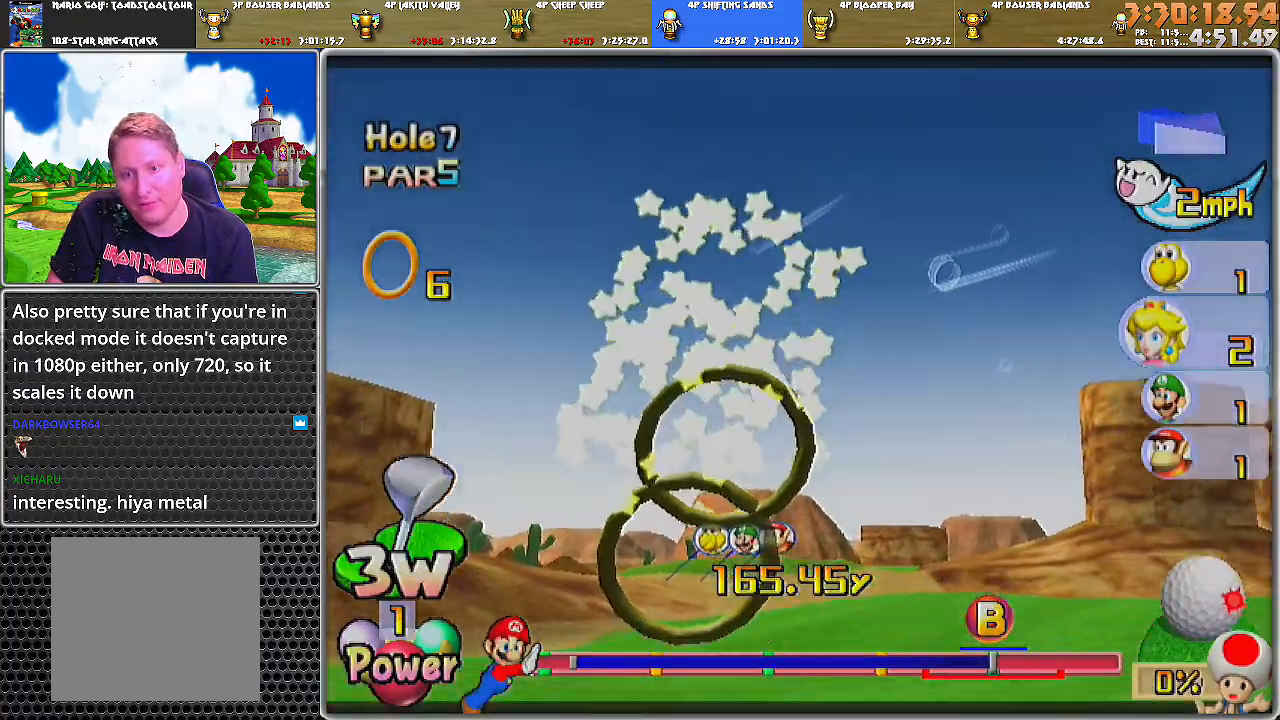
{"buttons": ["A"], "left_stick": "center", "right_stick": "center", "events": []}
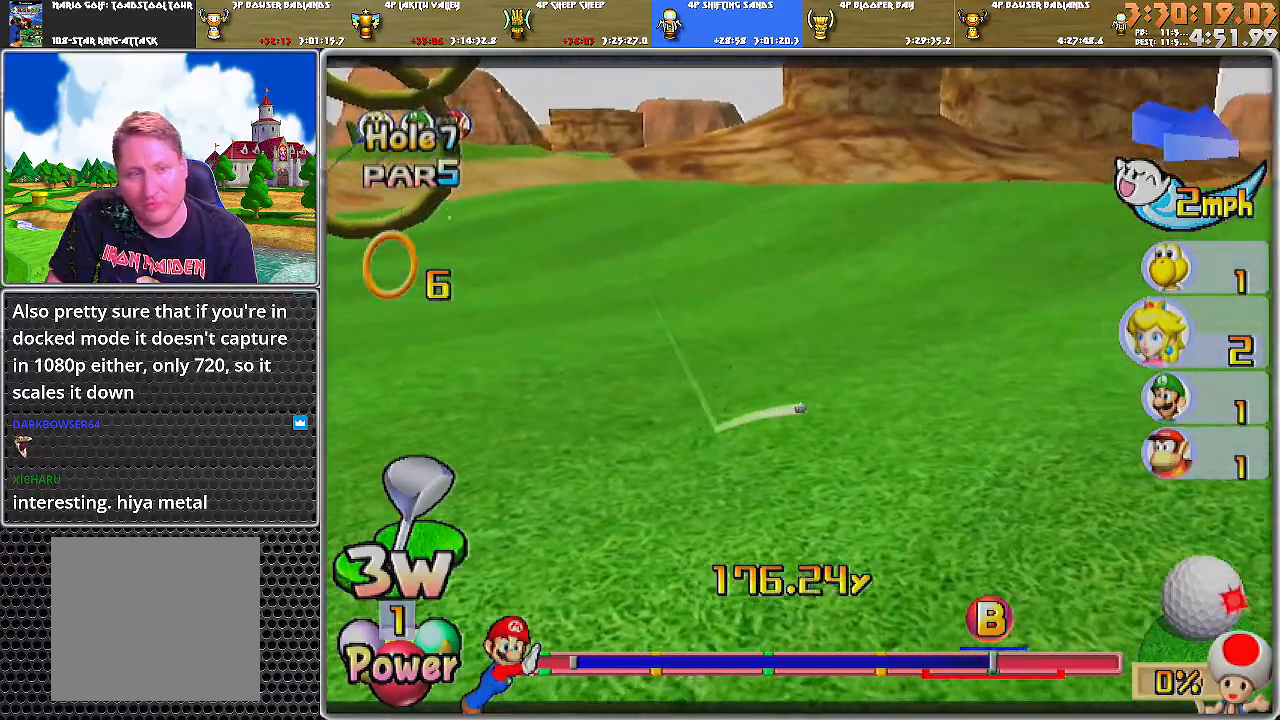
{"buttons": ["A"], "left_stick": "center", "right_stick": "center", "events": []}
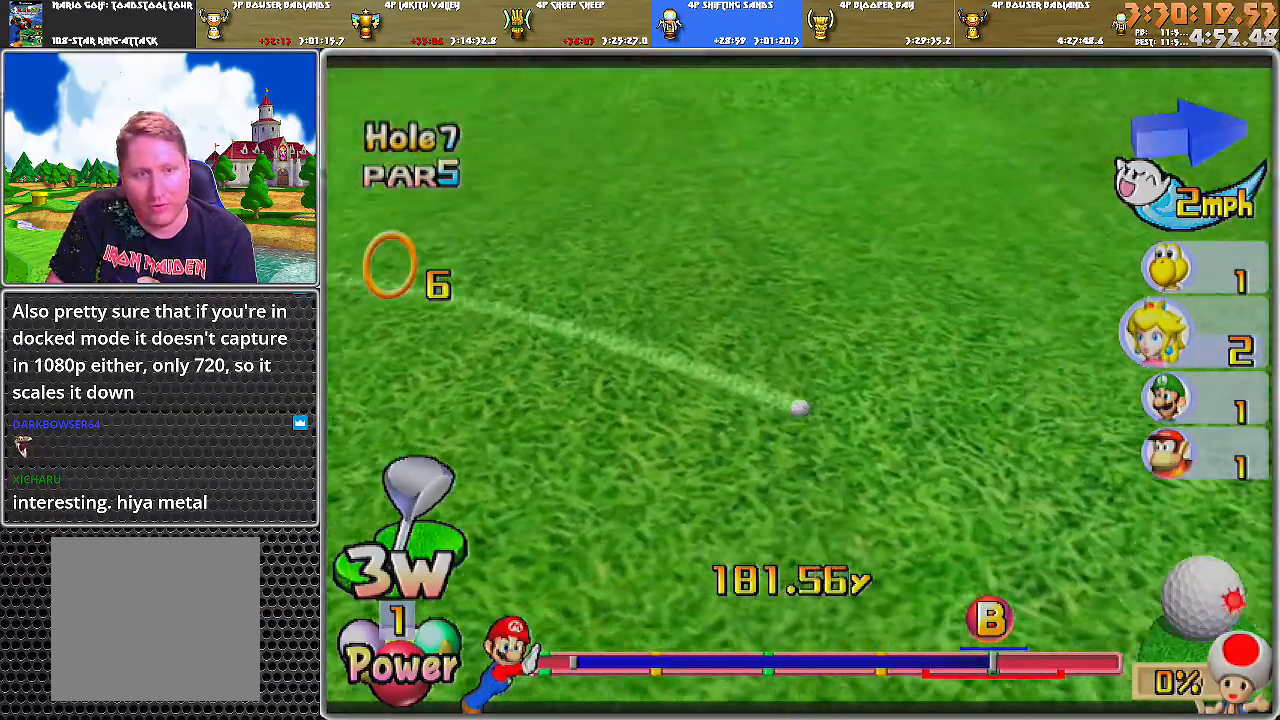
{"buttons": ["A"], "left_stick": "center", "right_stick": "center", "events": []}
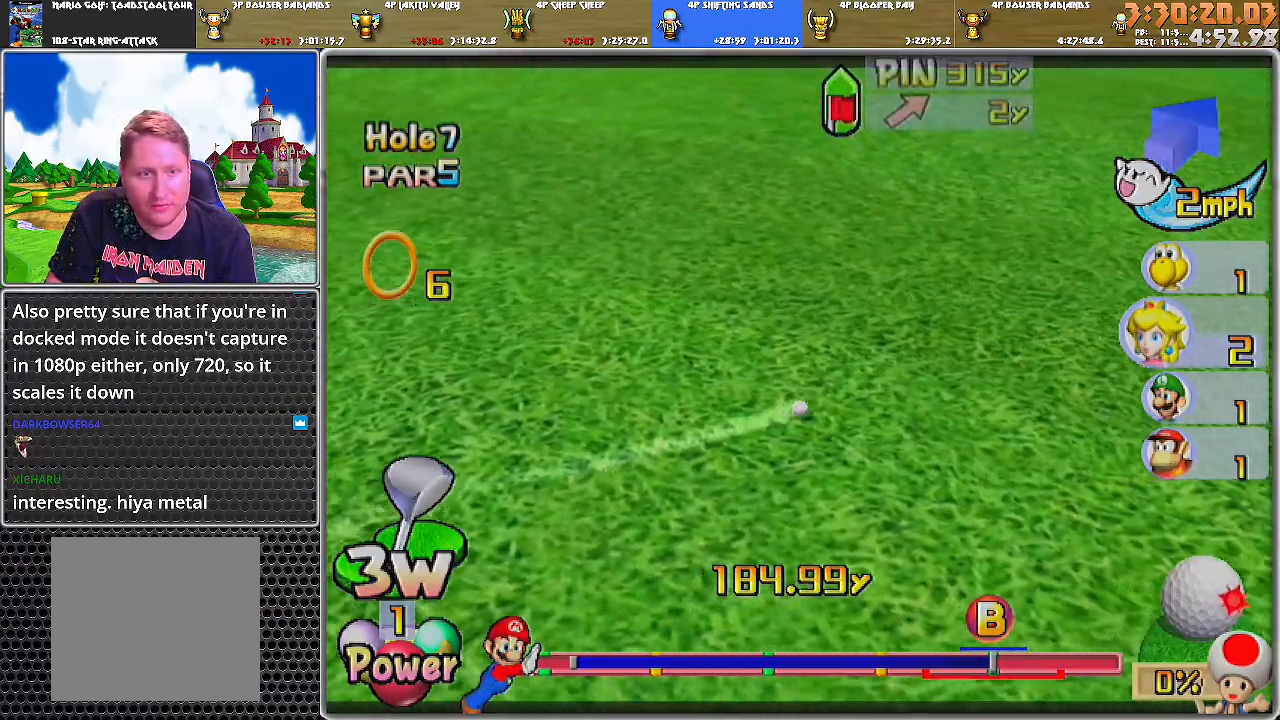
{"buttons": ["A"], "left_stick": "center", "right_stick": "center", "events": []}
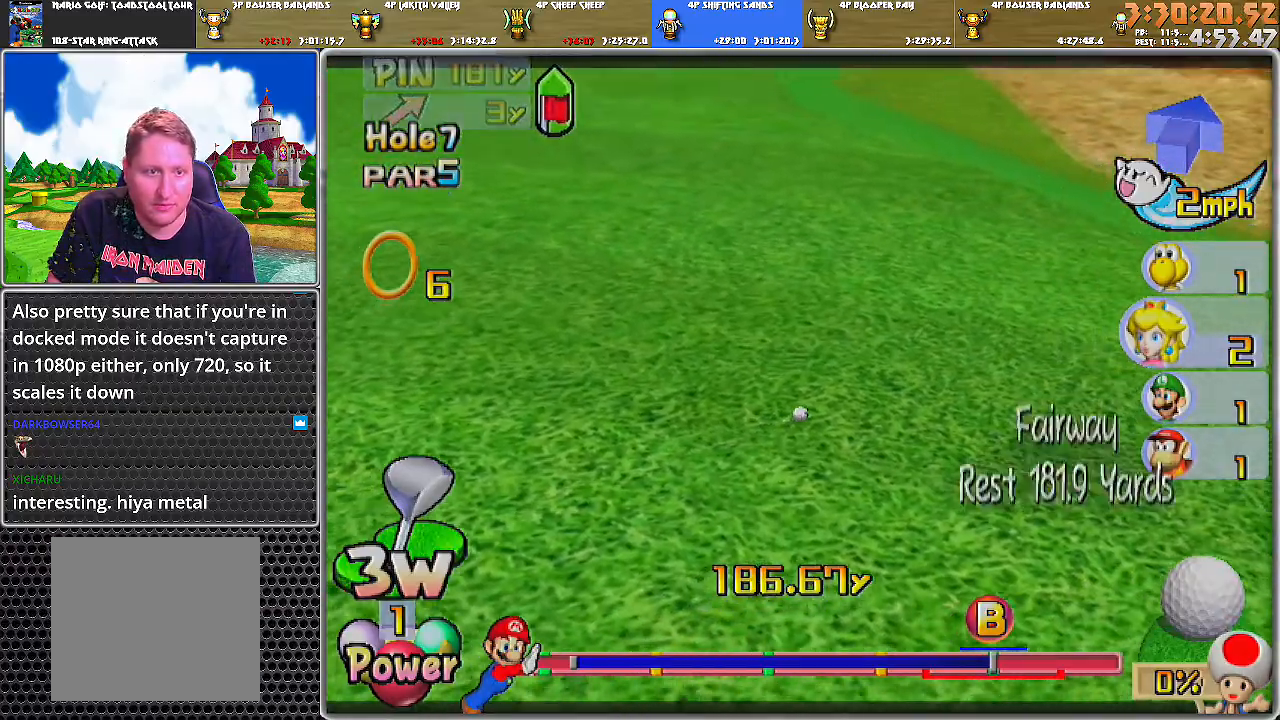
{"buttons": ["A"], "left_stick": "center", "right_stick": "center", "events": [[167, "A", "up"], [234, "A", "down"], [284, "A", "up"], [317, "A", "down"], [384, "A", "up"], [418, "A", "down"]]}
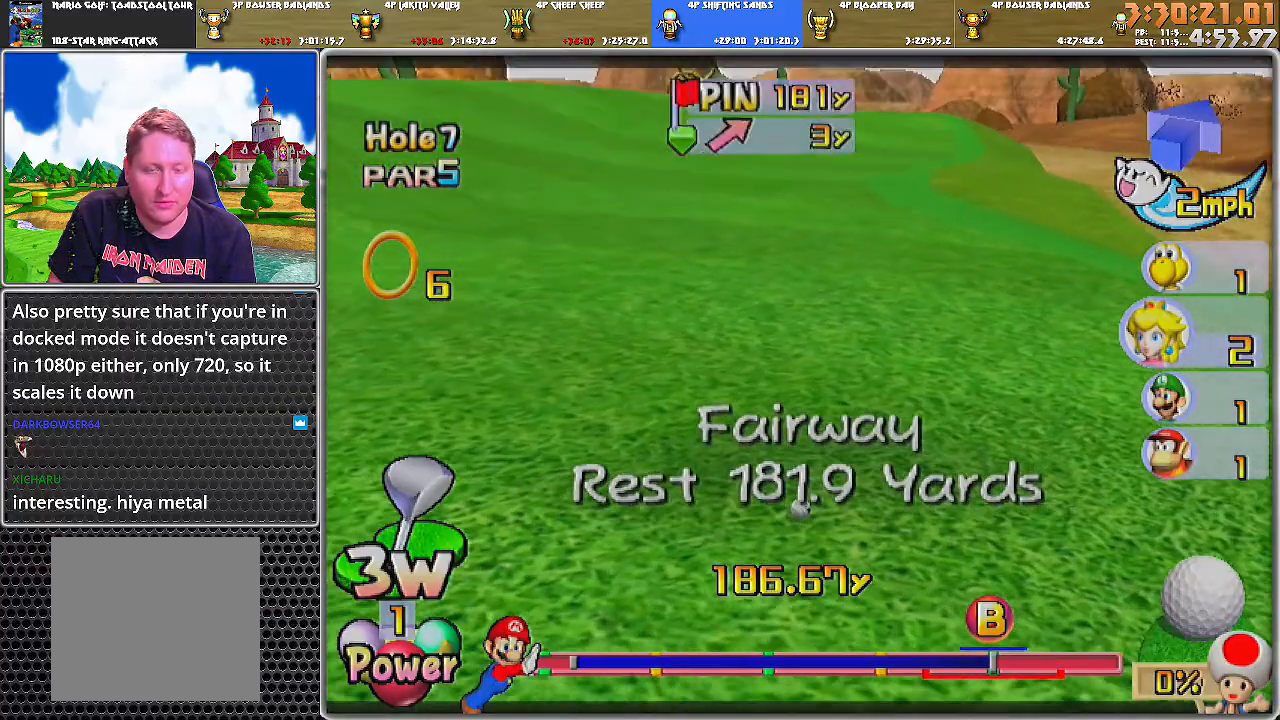
{"buttons": [], "left_stick": "up", "right_stick": "center", "events": [[17, "A", "up"], [33, "A", "down"], [100, "A", "up"], [133, "A", "down"], [234, "A", "up"], [450, "left_stick", "up"]]}
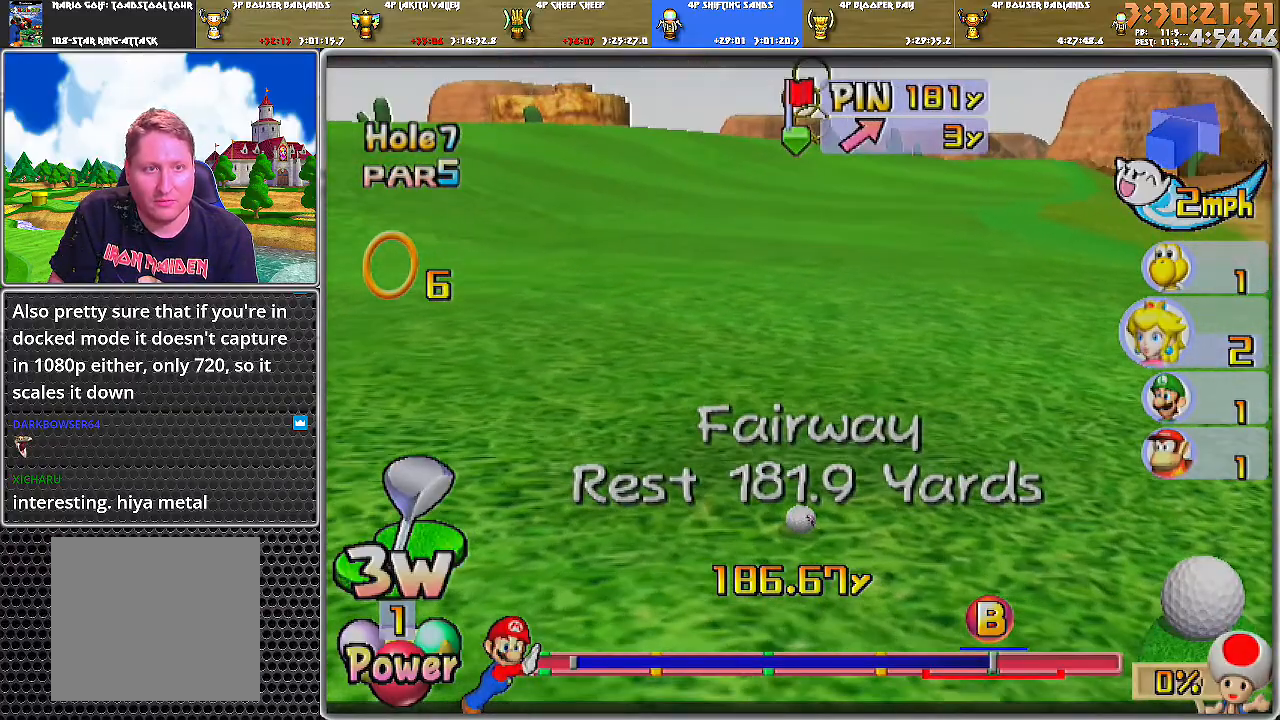
{"buttons": [], "left_stick": "up", "right_stick": "center", "events": []}
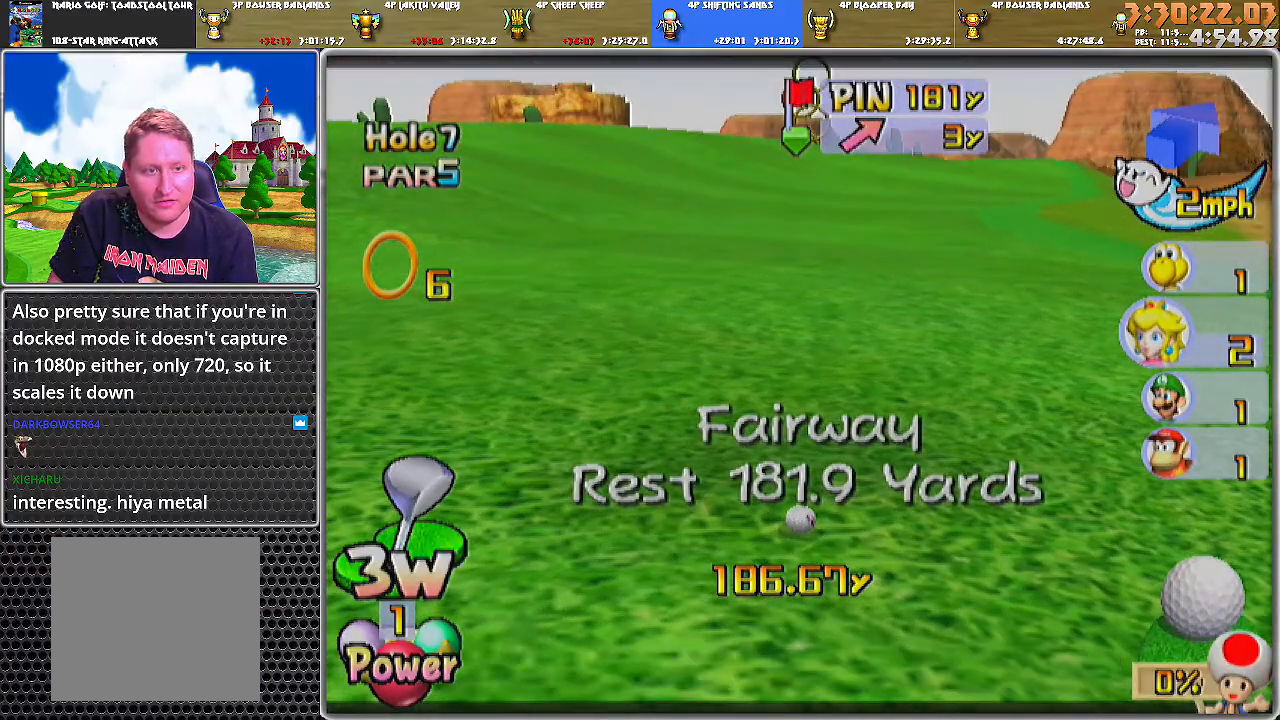
{"buttons": [], "left_stick": "center", "right_stick": "center", "events": [[350, "left_stick", "center"]]}
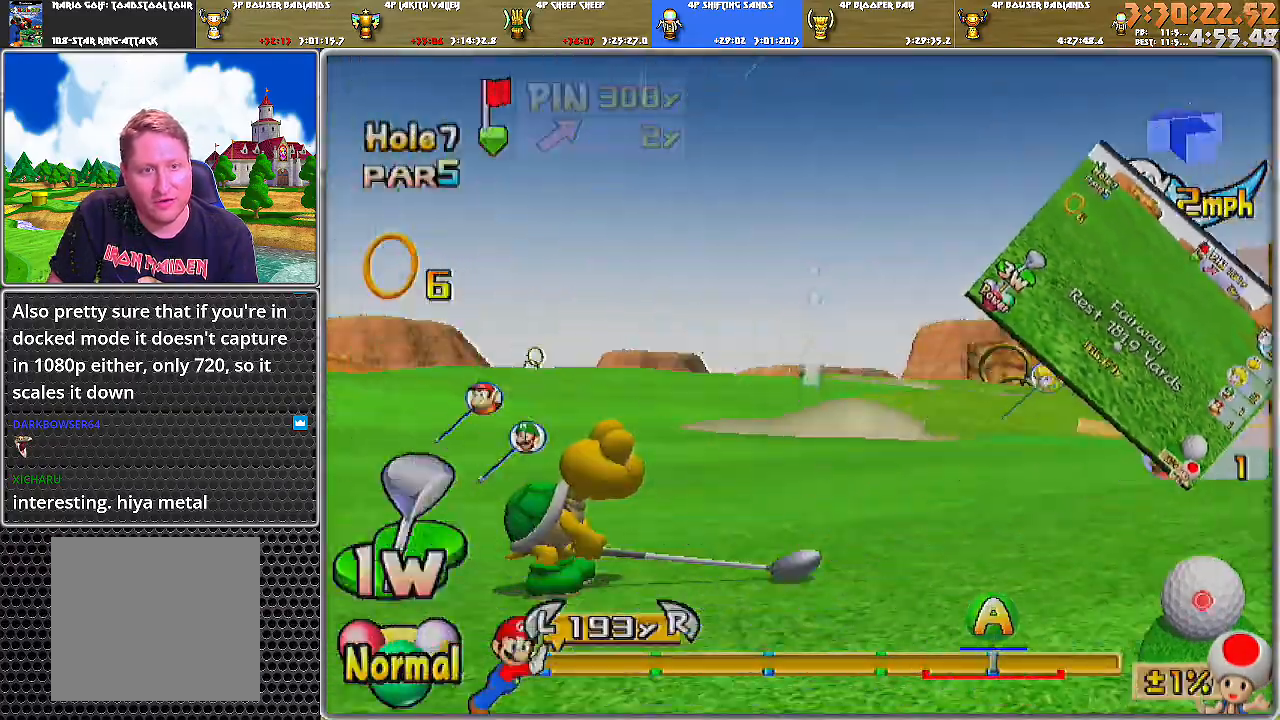
{"buttons": [], "left_stick": "right", "right_stick": "center", "events": [[34, "left_stick", "right"]]}
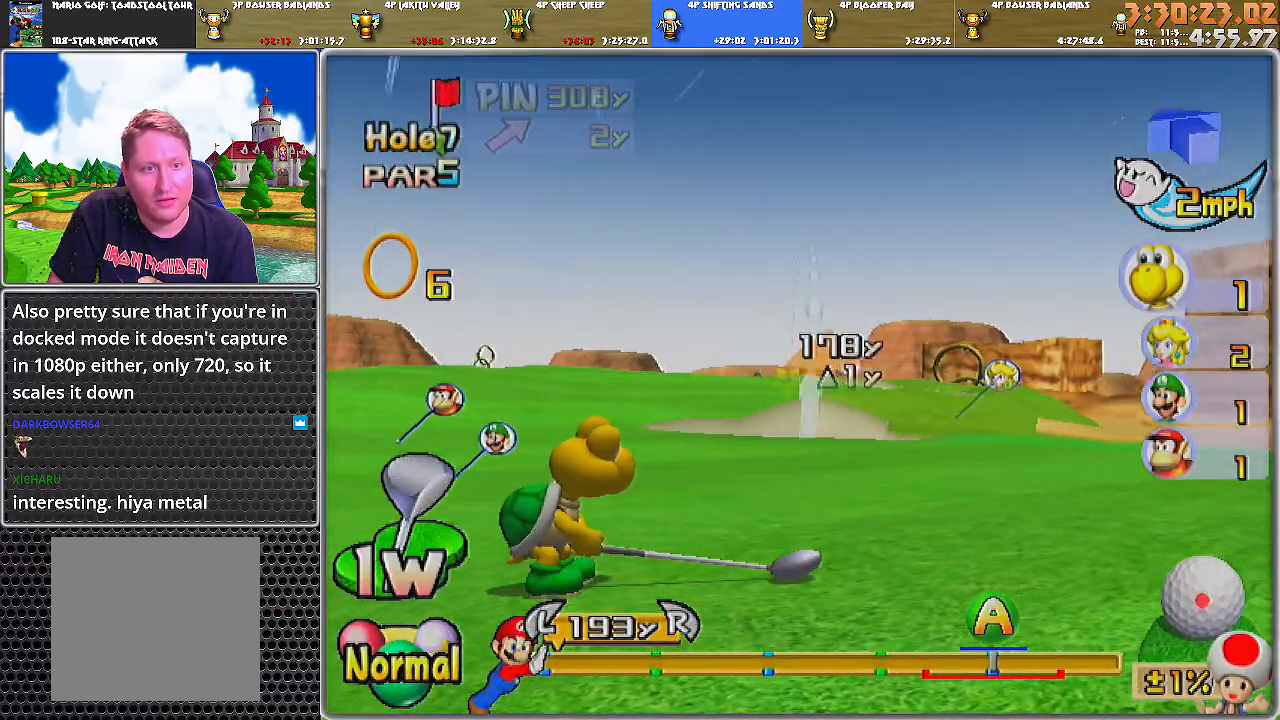
{"buttons": [], "left_stick": "center", "right_stick": "center", "events": [[167, "X", "down"], [250, "X", "up"], [284, "left_stick", "center"]]}
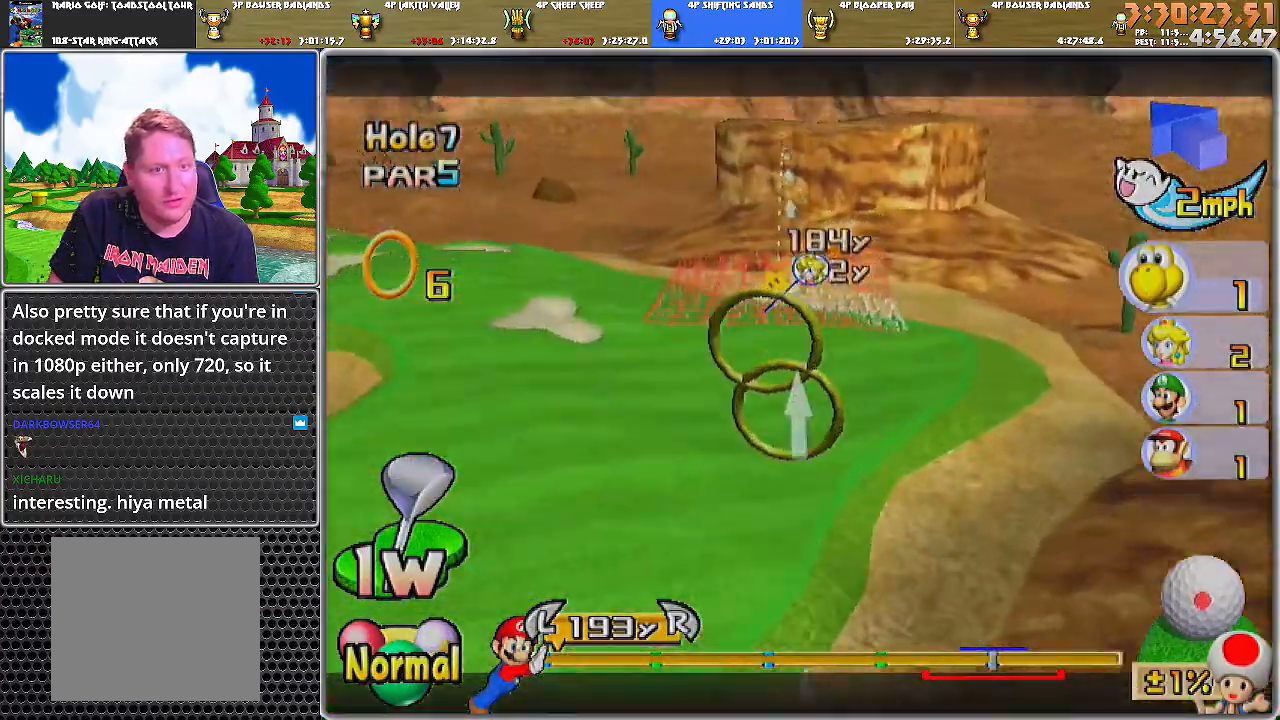
{"buttons": [], "left_stick": "center", "right_stick": "center", "events": [[217, "left_stick", "left"], [317, "left_stick", "center"]]}